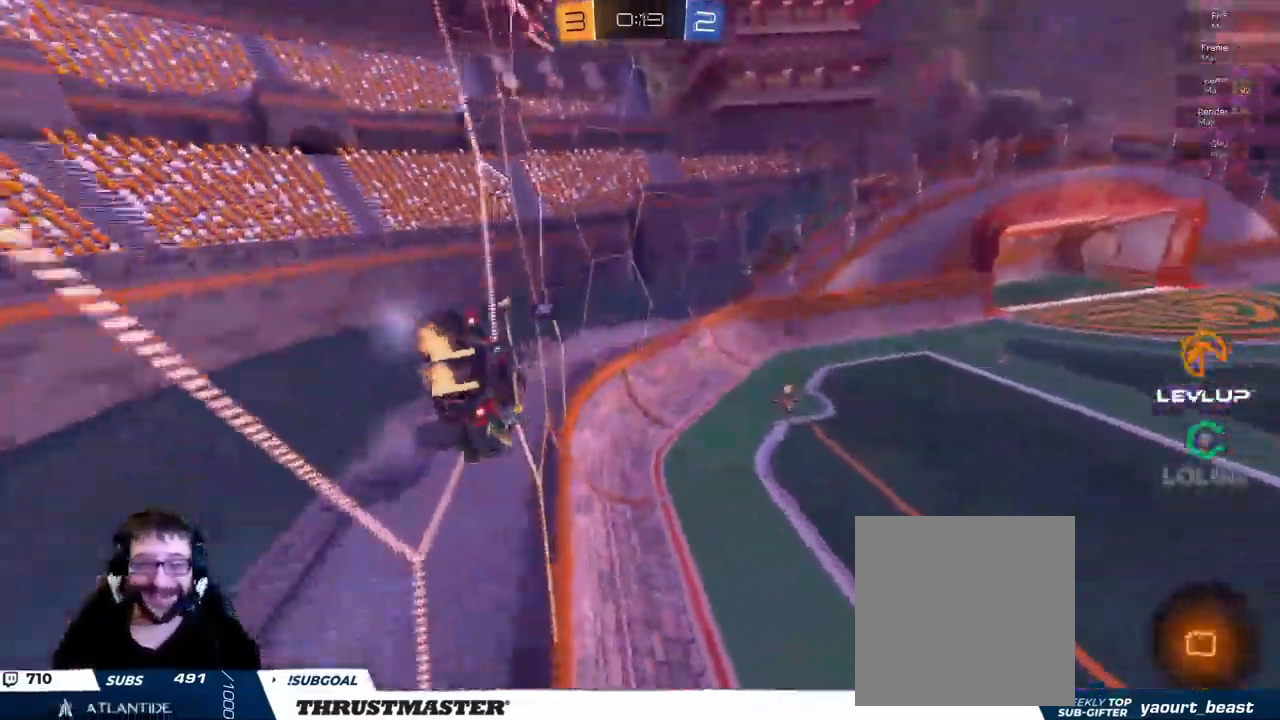
Gameplay with a controller (Xbox layout); each line is a JSON object with the inputs held at the frame after it (dt_ms = milliseconds from this image to that frame). "events" lists button and stick changes between this image and that frame as [ms after this image, input, new state], when the widget could be followed in between.
{"dt_ms": 500, "buttons": ["R2"], "left_stick": "center", "right_stick": "center", "events": [[16, "A", "down"], [33, "B", "down"], [33, "left_stick", "down-left"], [133, "L2", "down"], [233, "A", "up"], [283, "B", "up"], [283, "L2", "up"], [350, "left_stick", "center"]]}
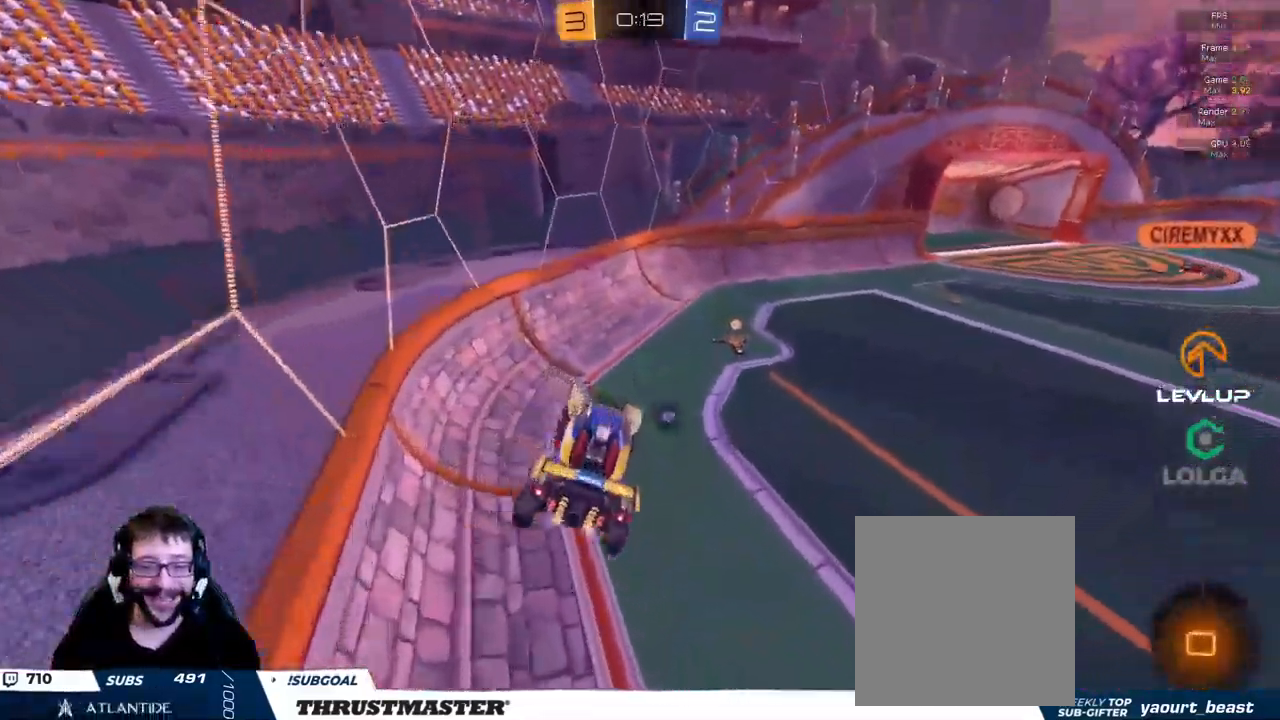
{"dt_ms": 500, "buttons": ["Y", "R2"], "left_stick": "up-right", "right_stick": "center", "events": [[66, "left_stick", "down"], [200, "left_stick", "up-right"], [333, "L2", "down"], [350, "A", "down"], [400, "A", "up"], [433, "L2", "up"], [500, "Y", "down"]]}
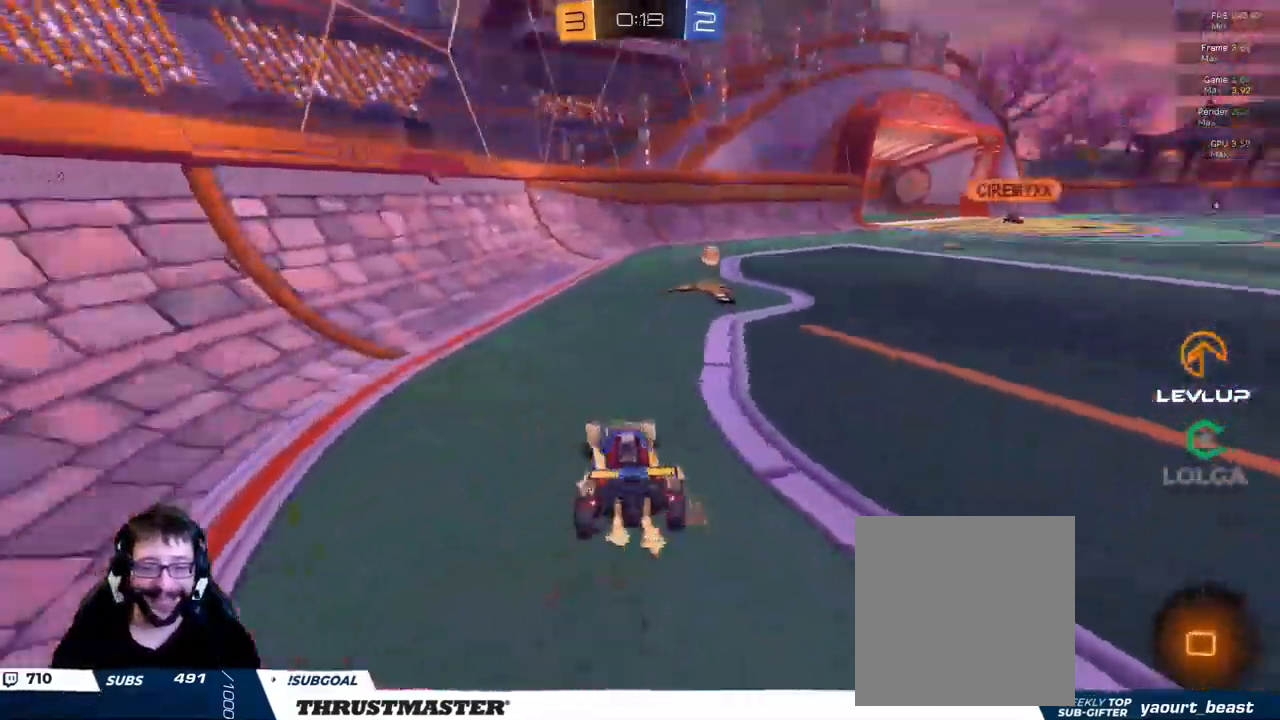
{"dt_ms": 500, "buttons": ["R2"], "left_stick": "right", "right_stick": "center", "events": [[50, "left_stick", "right"], [67, "Y", "up"]]}
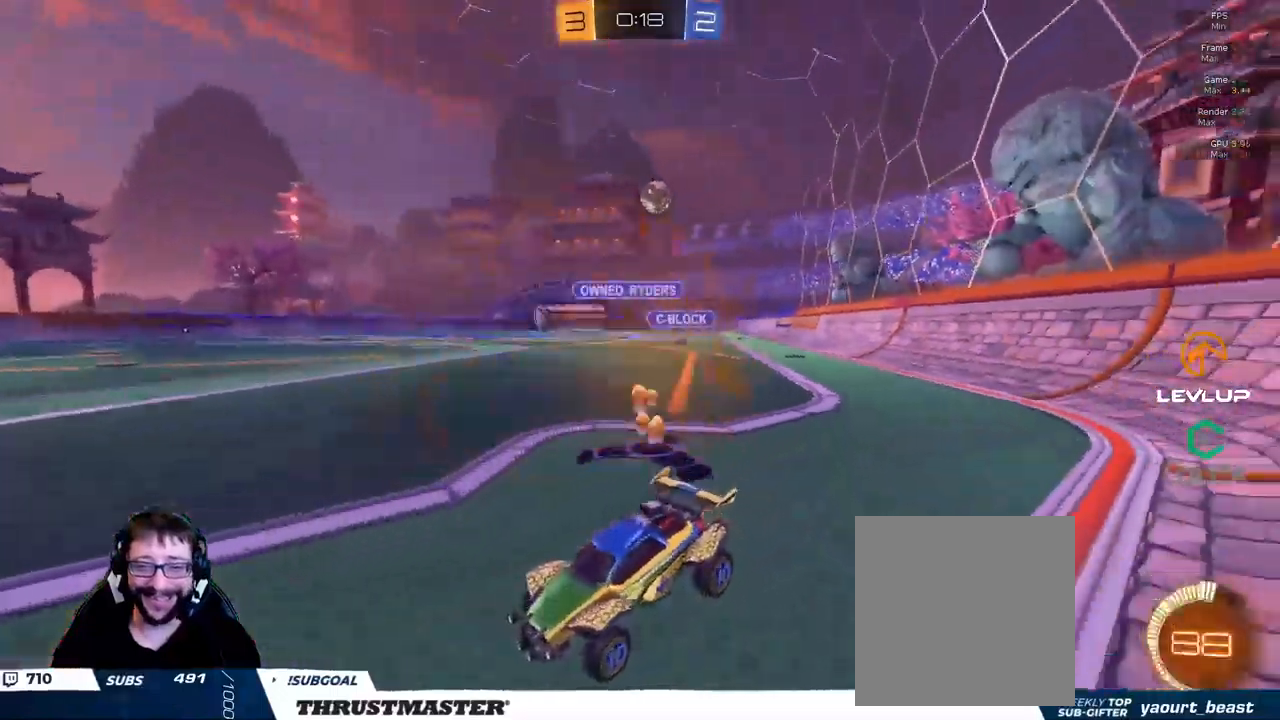
{"dt_ms": 500, "buttons": ["R2"], "left_stick": "up", "right_stick": "center", "events": [[117, "left_stick", "up-right"], [200, "R2", "up"], [250, "left_stick", "up-left"], [333, "left_stick", "left"], [483, "left_stick", "up"], [500, "R2", "down"]]}
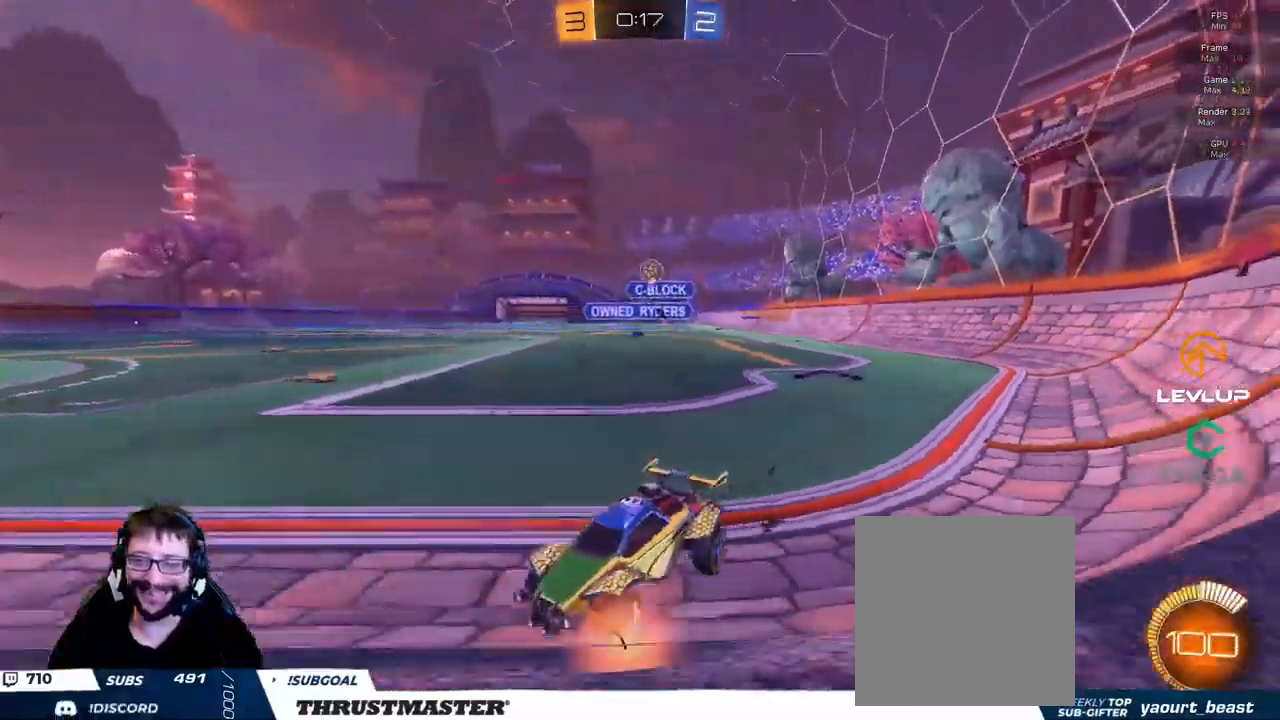
{"dt_ms": 500, "buttons": ["B", "R2"], "left_stick": "up-right", "right_stick": "center", "events": [[100, "left_stick", "center"], [267, "R2", "up"], [267, "left_stick", "up-right"], [350, "R2", "down"], [383, "B", "down"]]}
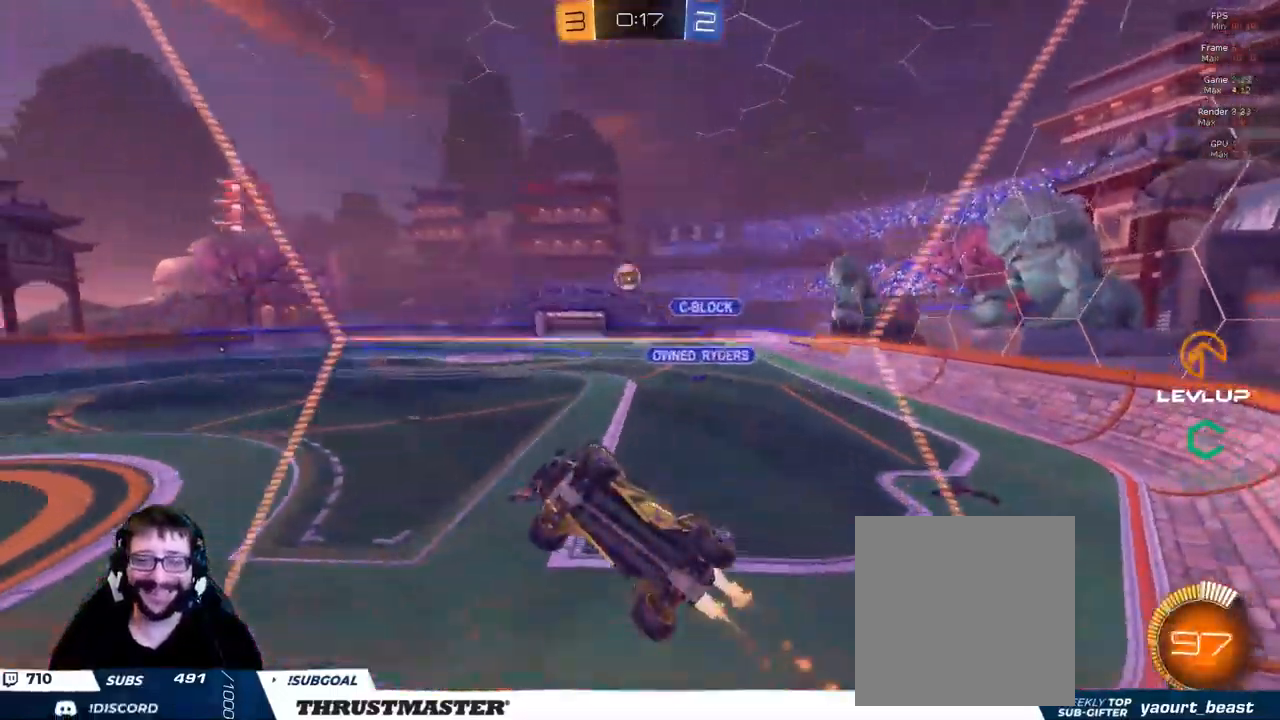
{"dt_ms": 500, "buttons": ["B", "L2", "R2"], "left_stick": "down-left", "right_stick": "center", "events": [[33, "left_stick", "center"], [167, "left_stick", "right"], [183, "A", "down"], [300, "left_stick", "down"], [400, "A", "up"], [400, "L2", "down"], [417, "left_stick", "down-left"]]}
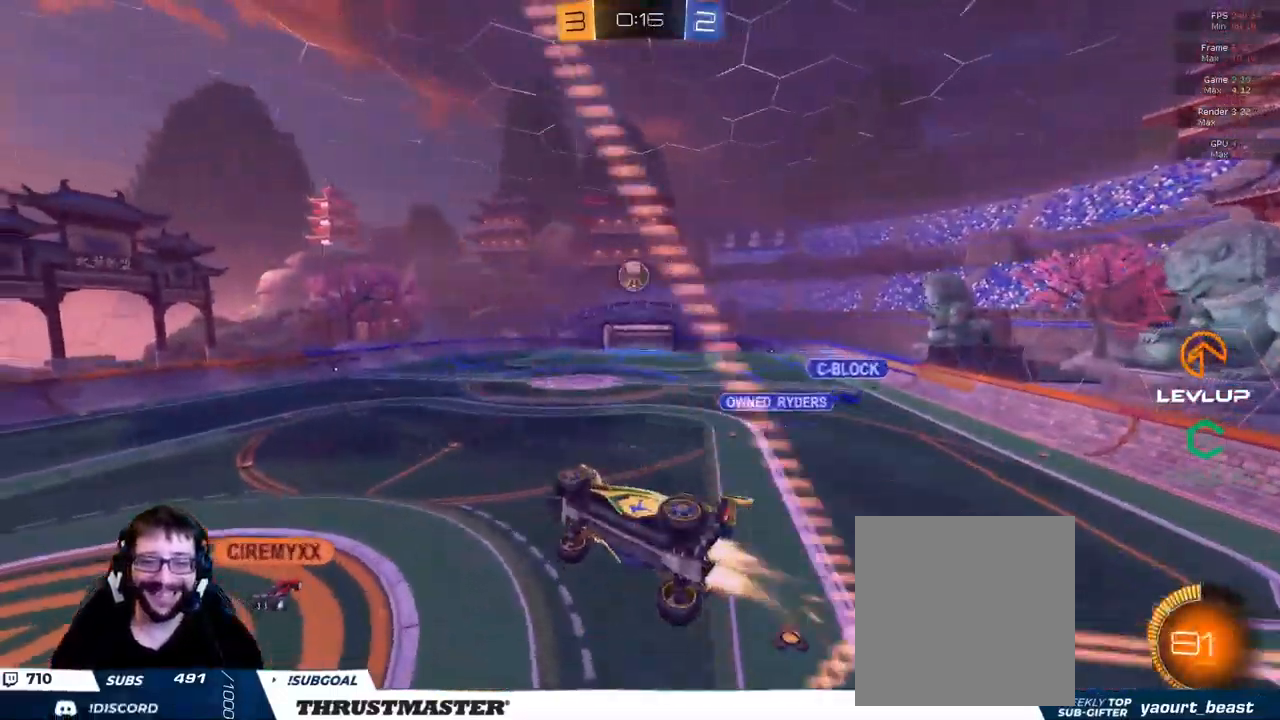
{"dt_ms": 500, "buttons": ["B", "R2"], "left_stick": "up", "right_stick": "center", "events": [[233, "left_stick", "up-left"], [283, "left_stick", "up"], [300, "L2", "up"]]}
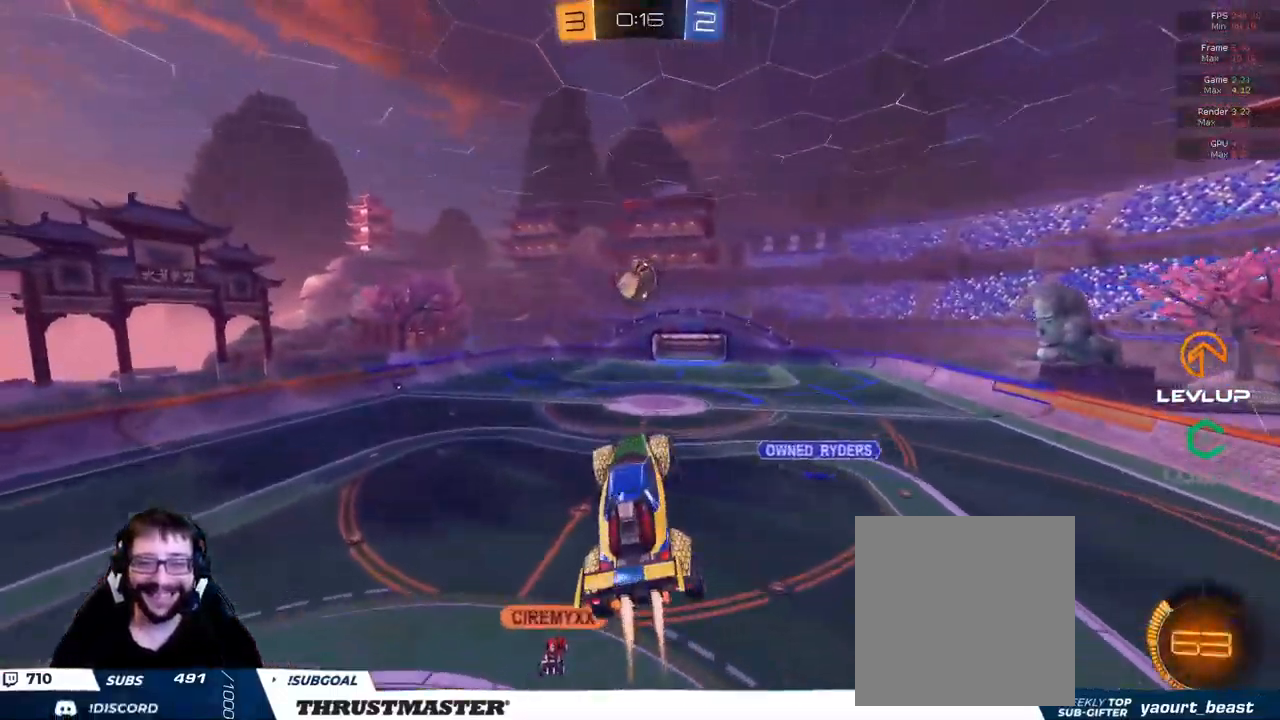
{"dt_ms": 500, "buttons": ["B", "L2", "R2"], "left_stick": "down", "right_stick": "center", "events": [[50, "B", "up"], [100, "R2", "up"], [233, "left_stick", "center"], [317, "left_stick", "up-left"], [333, "R2", "down"], [350, "A", "down"], [350, "B", "down"], [350, "L2", "down"], [450, "A", "up"], [483, "left_stick", "down"]]}
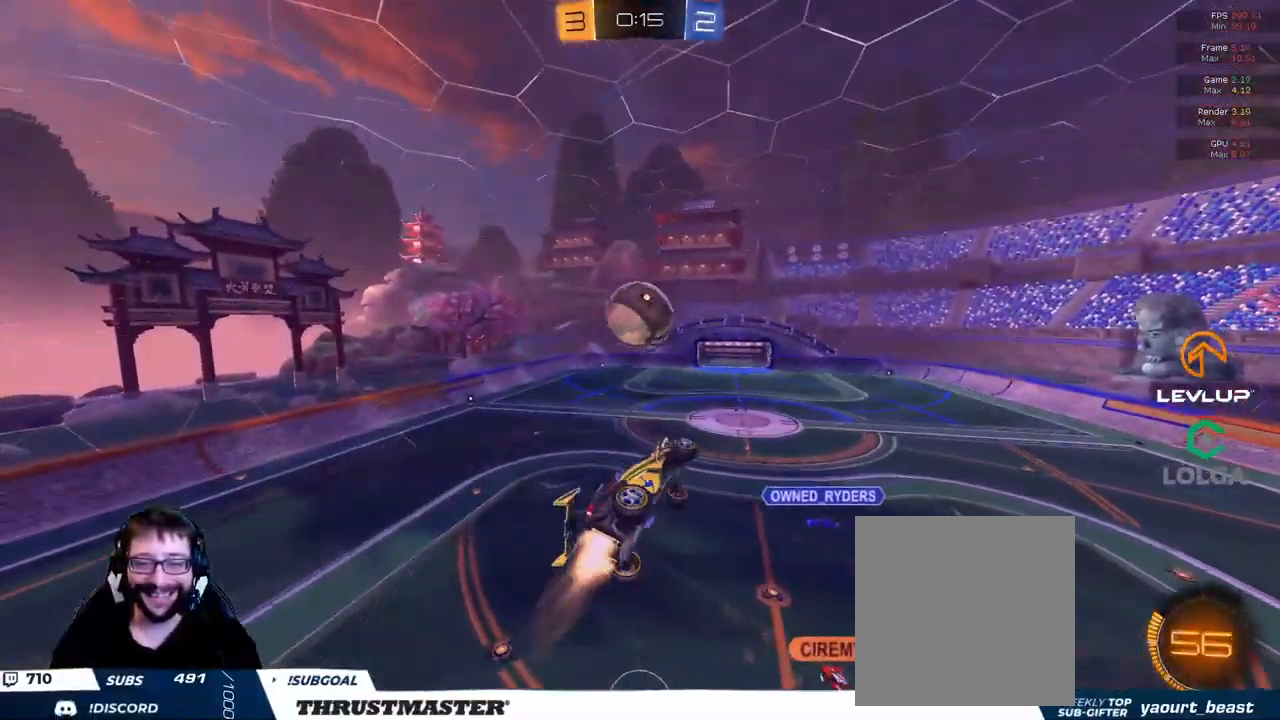
{"dt_ms": 500, "buttons": ["L2", "R2"], "left_stick": "down-left", "right_stick": "center", "events": [[150, "L3", "down"], [200, "left_stick", "down-left"], [233, "Y", "down"], [267, "B", "up"], [317, "Y", "up"], [500, "L3", "up"]]}
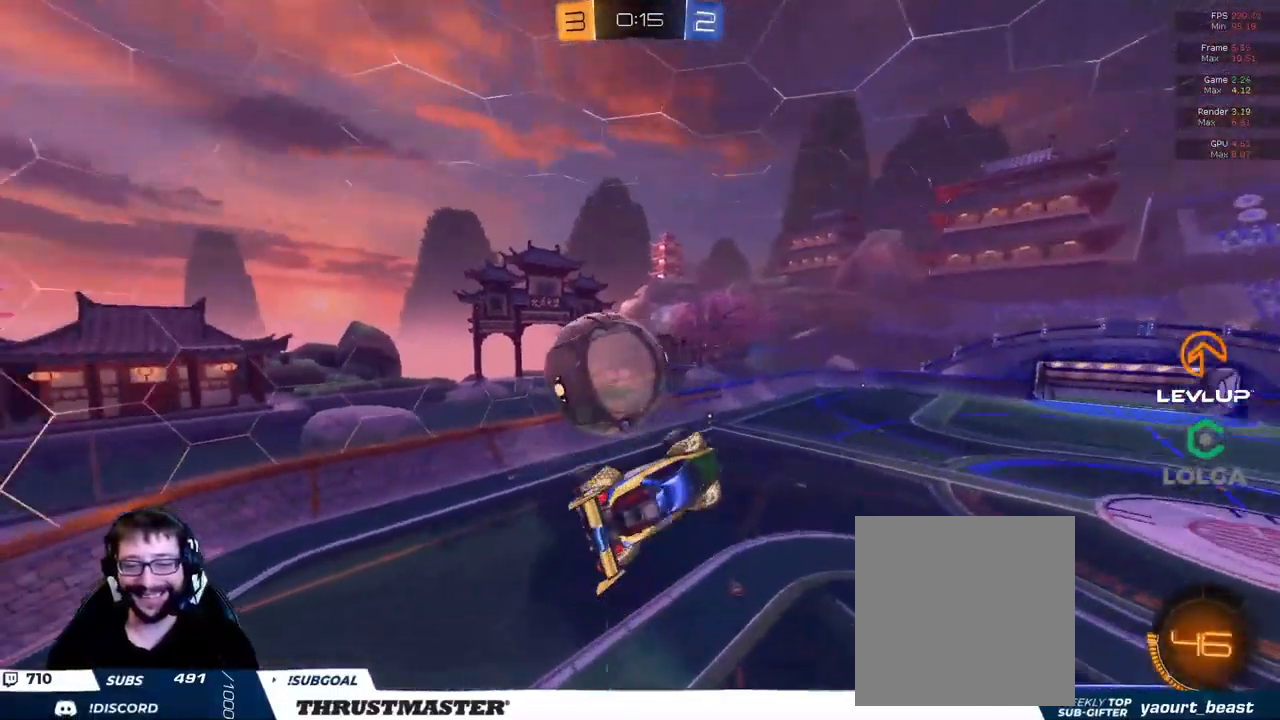
{"dt_ms": 500, "buttons": ["L2", "R2"], "left_stick": "left", "right_stick": "center", "events": [[67, "R2", "up"], [133, "R2", "down"], [133, "left_stick", "up-left"], [150, "L2", "up"], [433, "L2", "down"], [433, "left_stick", "left"]]}
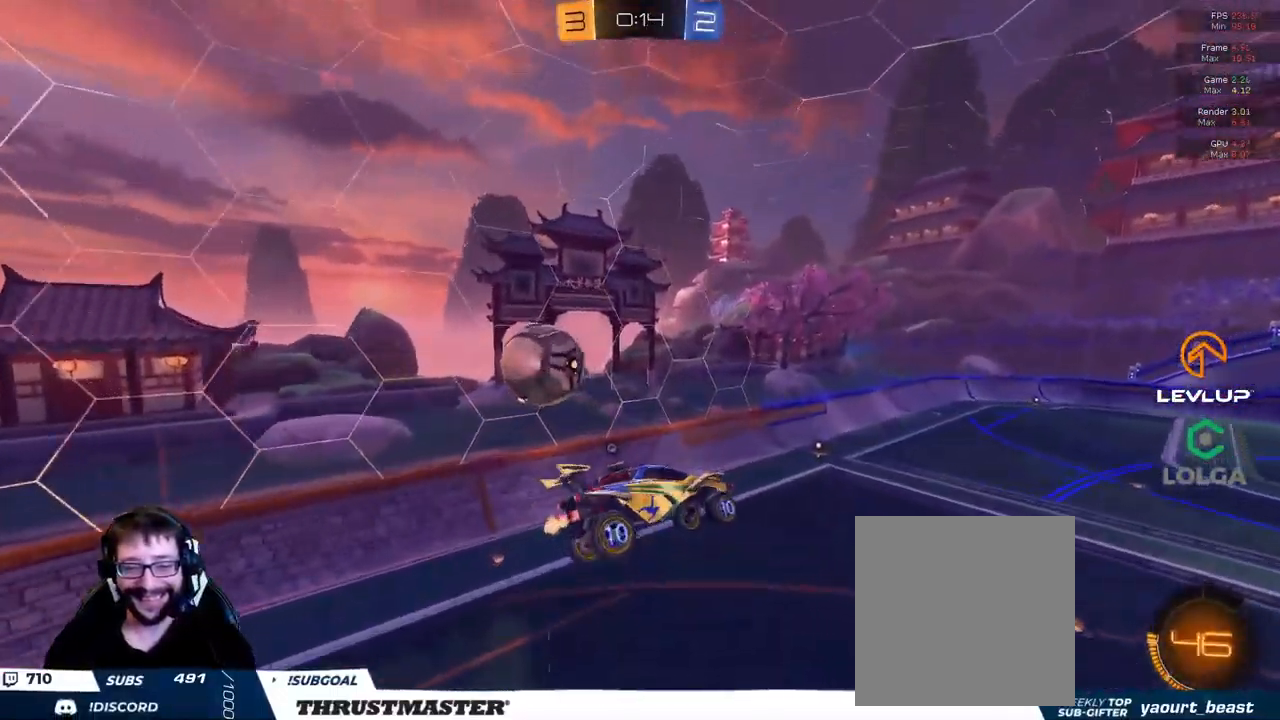
{"dt_ms": 500, "buttons": ["B", "L2", "R2"], "left_stick": "up-left", "right_stick": "center", "events": [[33, "L2", "up"], [33, "left_stick", "down-right"], [350, "left_stick", "down-left"], [433, "L2", "down"], [450, "B", "down"], [450, "left_stick", "up-left"]]}
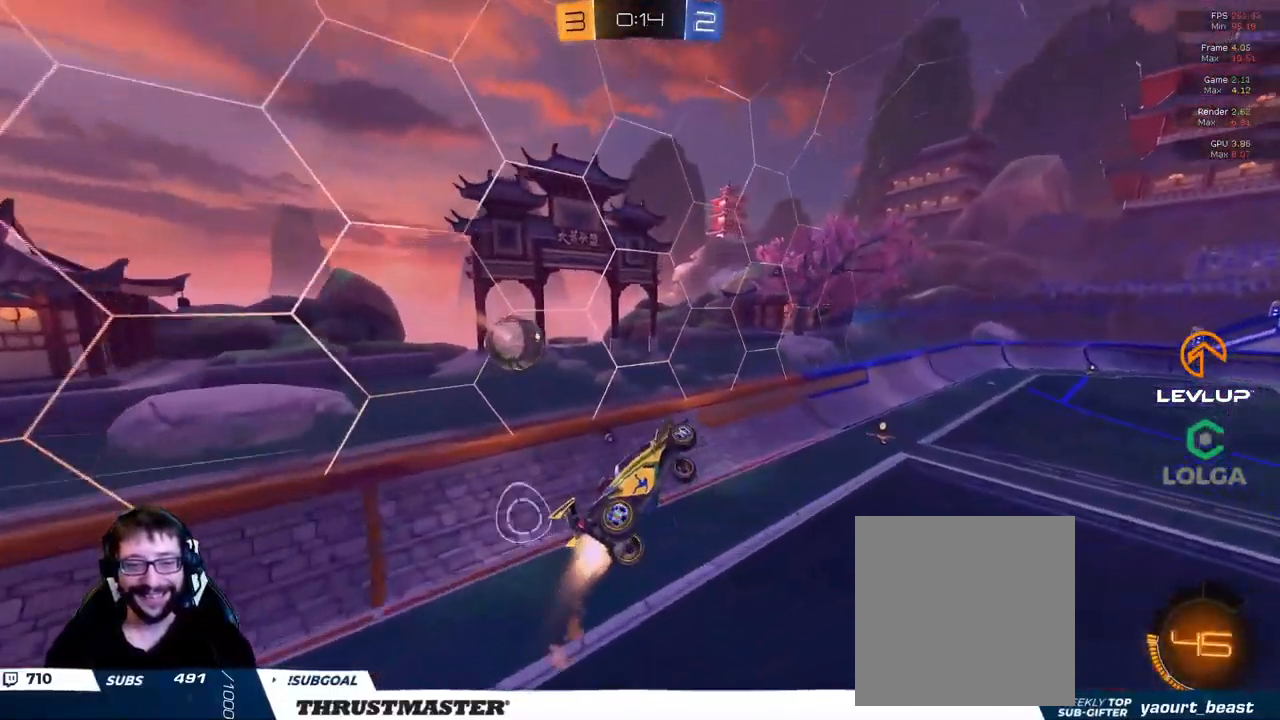
{"dt_ms": 500, "buttons": ["B", "Y", "R2"], "left_stick": "down", "right_stick": "center", "events": [[200, "left_stick", "down"], [433, "L2", "up"], [483, "Y", "down"]]}
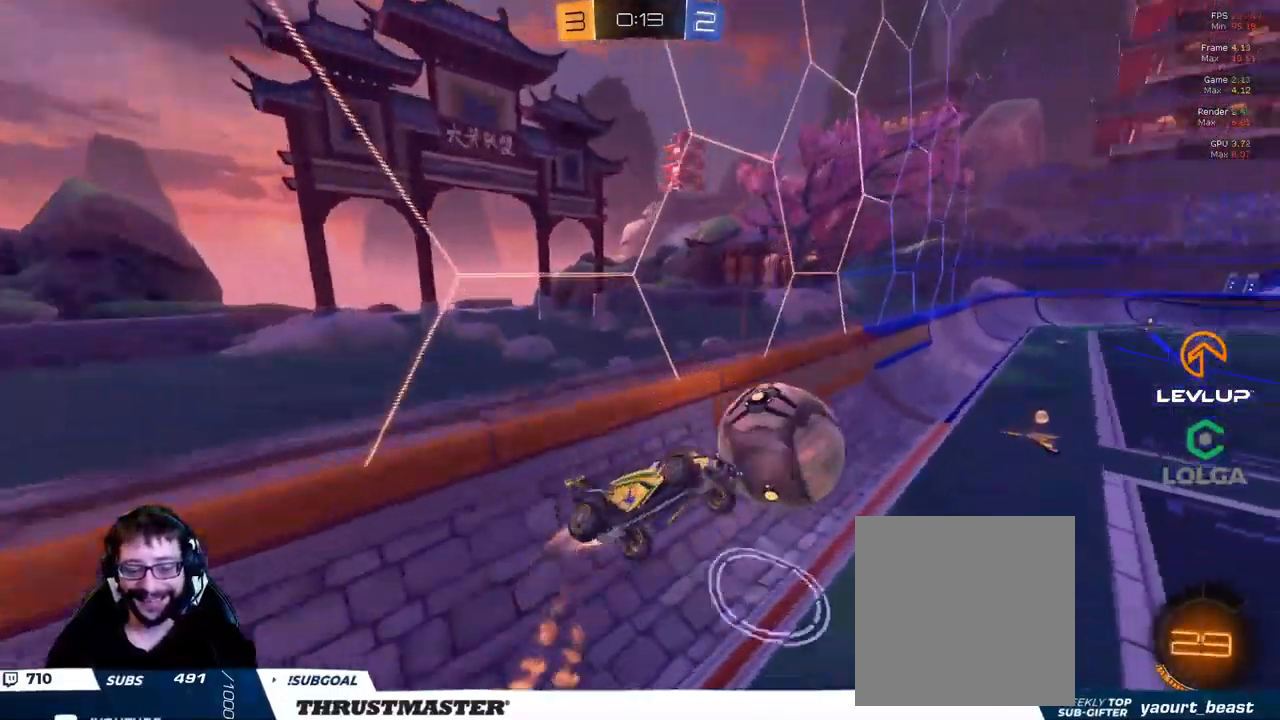
{"dt_ms": 499, "buttons": ["R2"], "left_stick": "up-left", "right_stick": "center", "events": [[50, "L2", "down"], [133, "Y", "up"], [149, "L2", "up"], [333, "B", "up"], [333, "L2", "down"], [349, "left_stick", "right"], [466, "L2", "up"], [483, "left_stick", "up-left"]]}
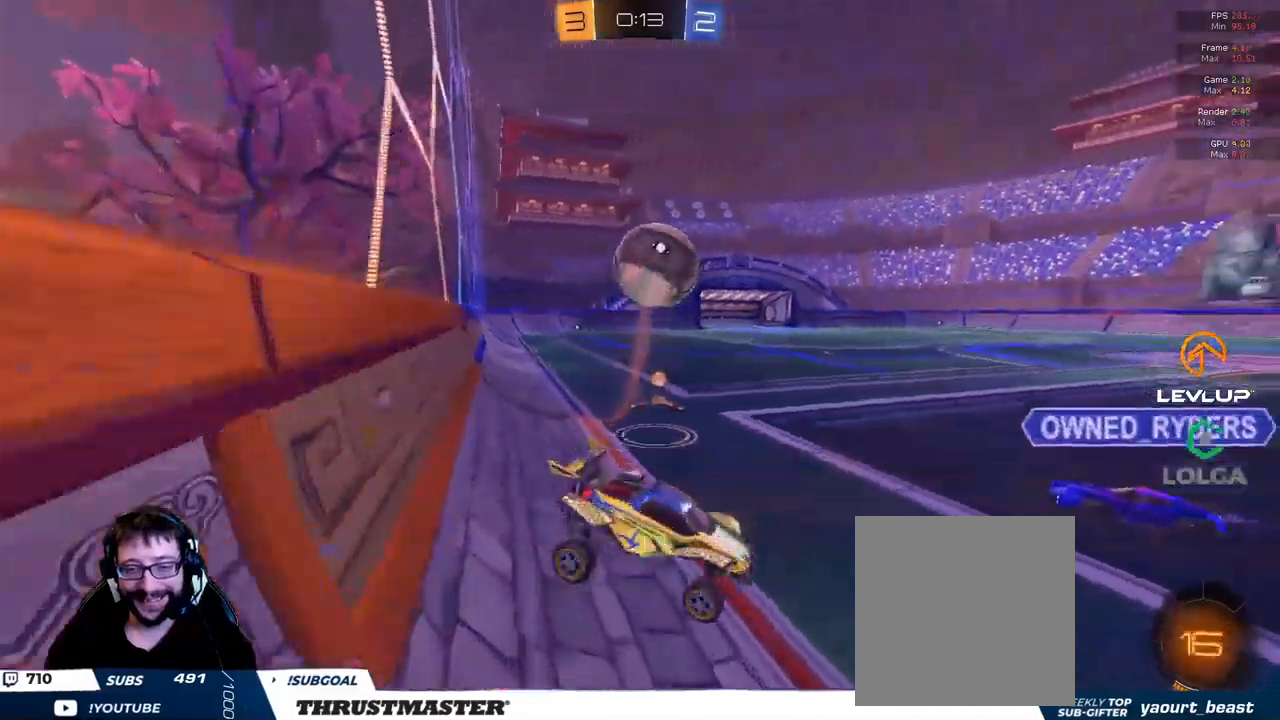
{"dt_ms": 500, "buttons": [], "left_stick": "down", "right_stick": "center", "events": [[117, "left_stick", "left"], [317, "left_stick", "down"], [500, "R2", "up"]]}
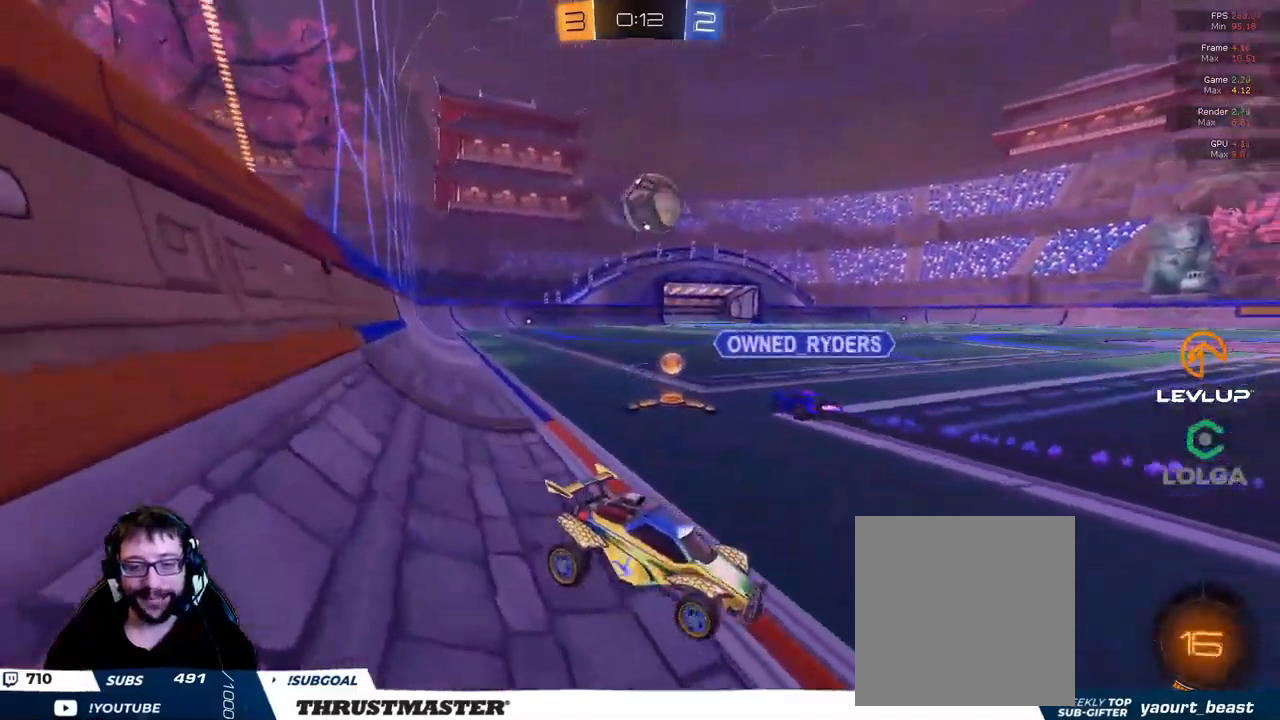
{"dt_ms": 500, "buttons": ["A"], "left_stick": "down", "right_stick": "center"}
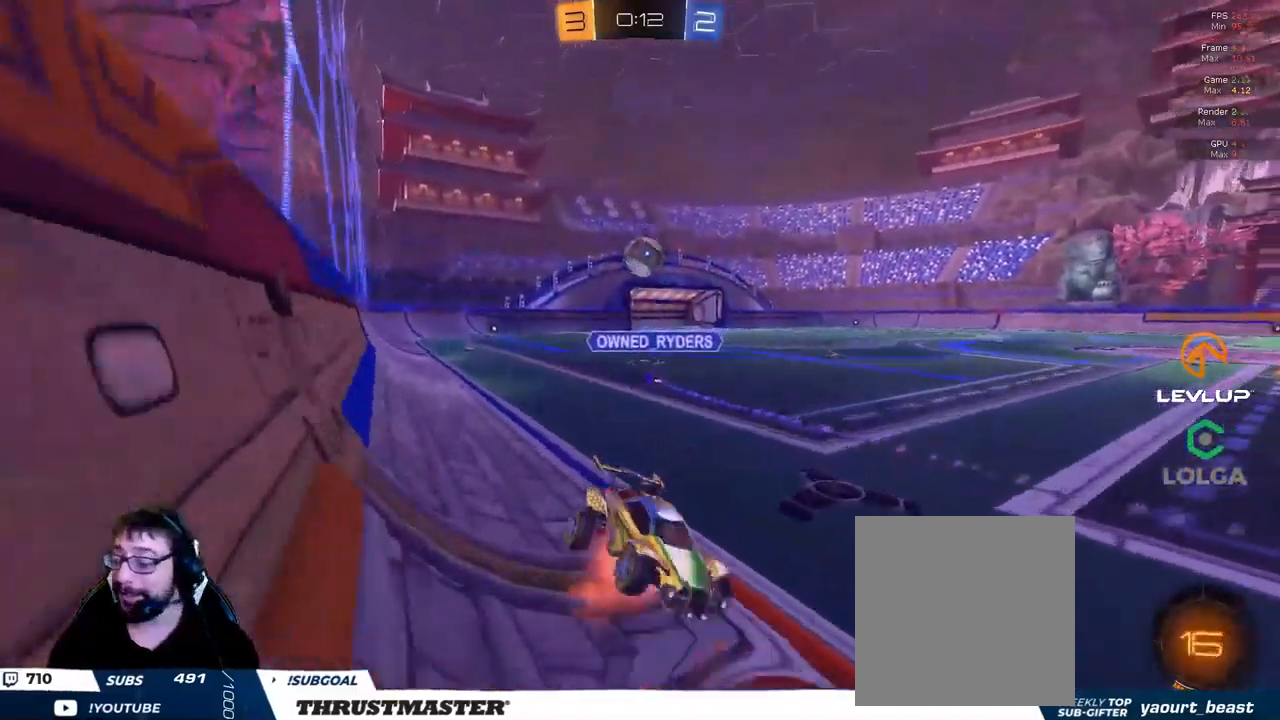
{"dt_ms": 500, "buttons": ["B", "L1", "R2"], "left_stick": "up-right", "right_stick": "center", "events": [[34, "R2", "down"], [167, "A", "up"], [267, "L1", "down"], [267, "left_stick", "up-right"], [284, "B", "down"], [300, "Y", "down"], [450, "Y", "up"]]}
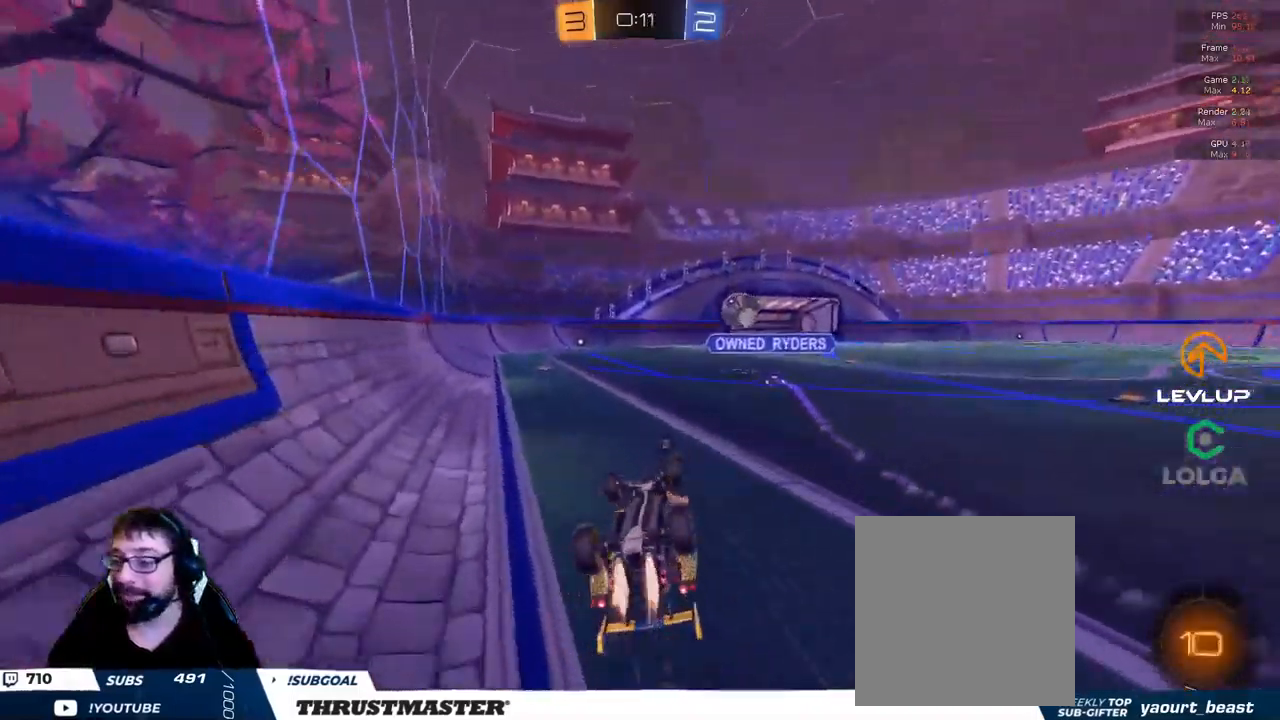
{"dt_ms": 500, "buttons": ["R2"], "left_stick": "up-left", "right_stick": "center", "events": [[134, "left_stick", "up"], [217, "Y", "down"], [250, "left_stick", "up-left"], [317, "B", "up"], [334, "Y", "up"], [367, "L1", "up"]]}
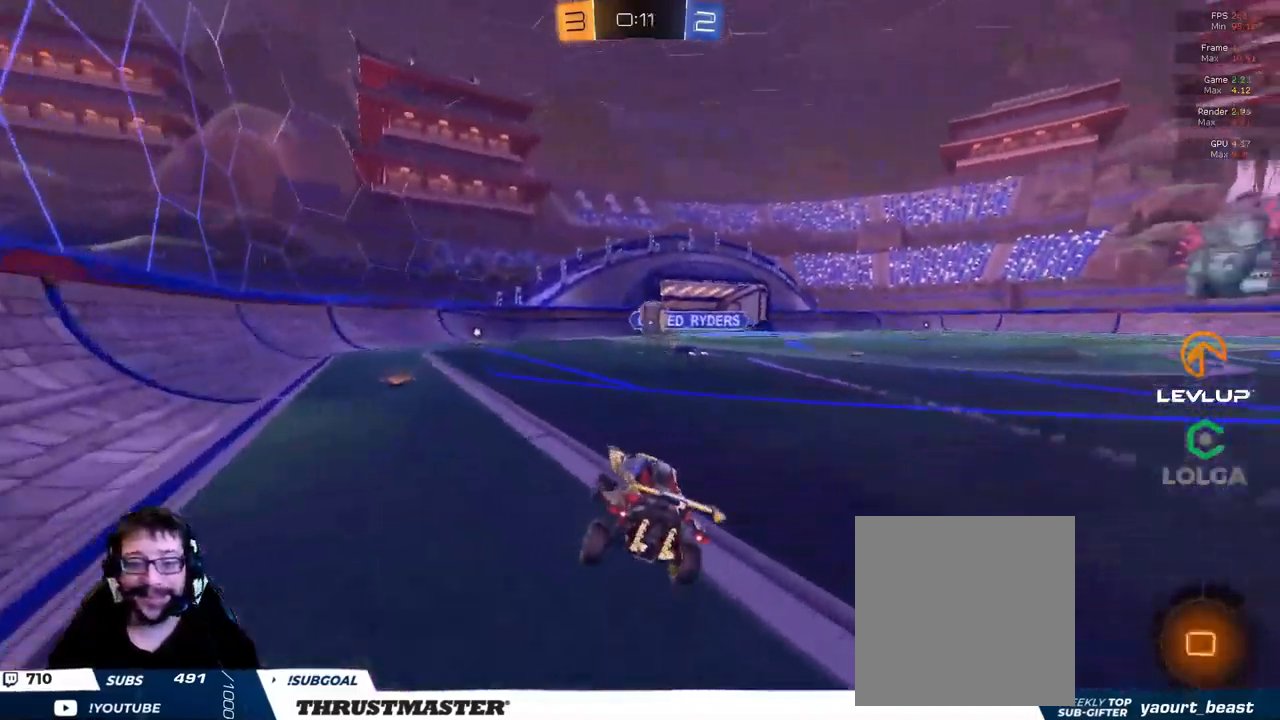
{"dt_ms": 500, "buttons": ["L2", "R2"], "left_stick": "up-left", "right_stick": "center", "events": [[50, "left_stick", "center"], [300, "left_stick", "right"], [334, "A", "down"], [367, "L2", "down"], [367, "left_stick", "up-left"], [400, "A", "up"], [450, "A", "down"], [500, "A", "up"]]}
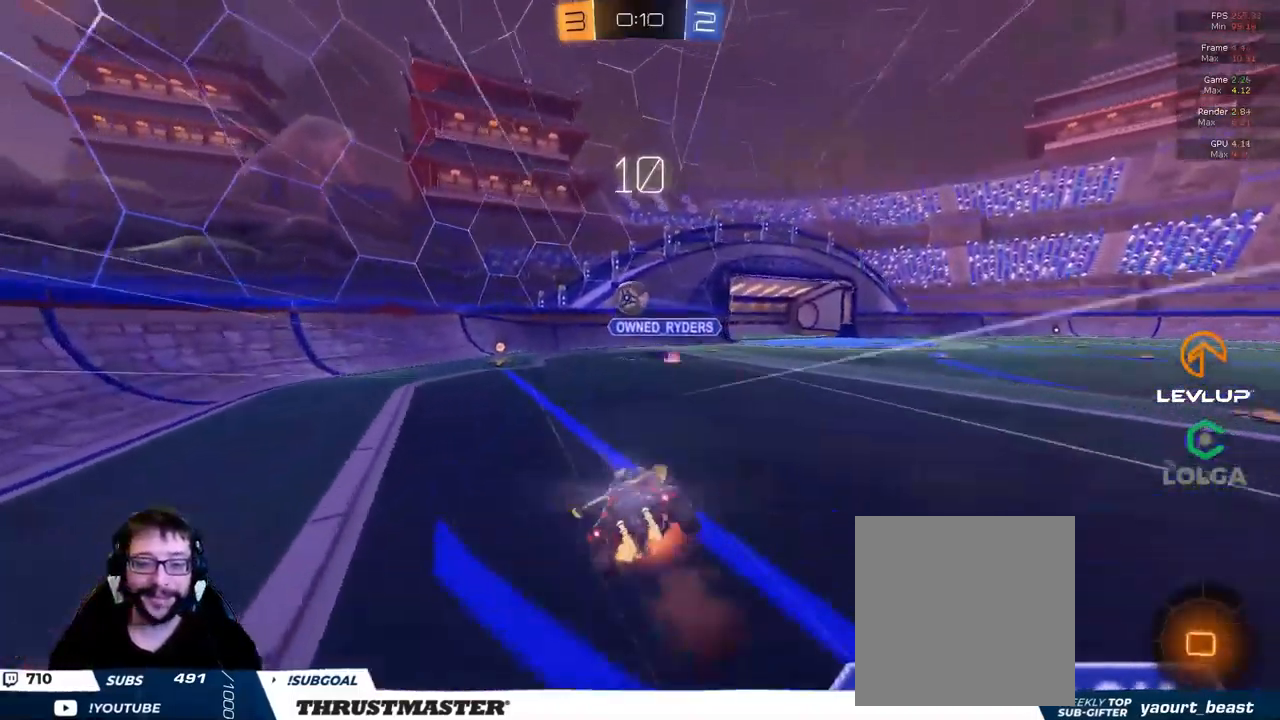
{"dt_ms": 500, "buttons": ["R2"], "left_stick": "up-left", "right_stick": "center", "events": [[84, "Y", "down"], [150, "Y", "up"], [234, "L2", "up"]]}
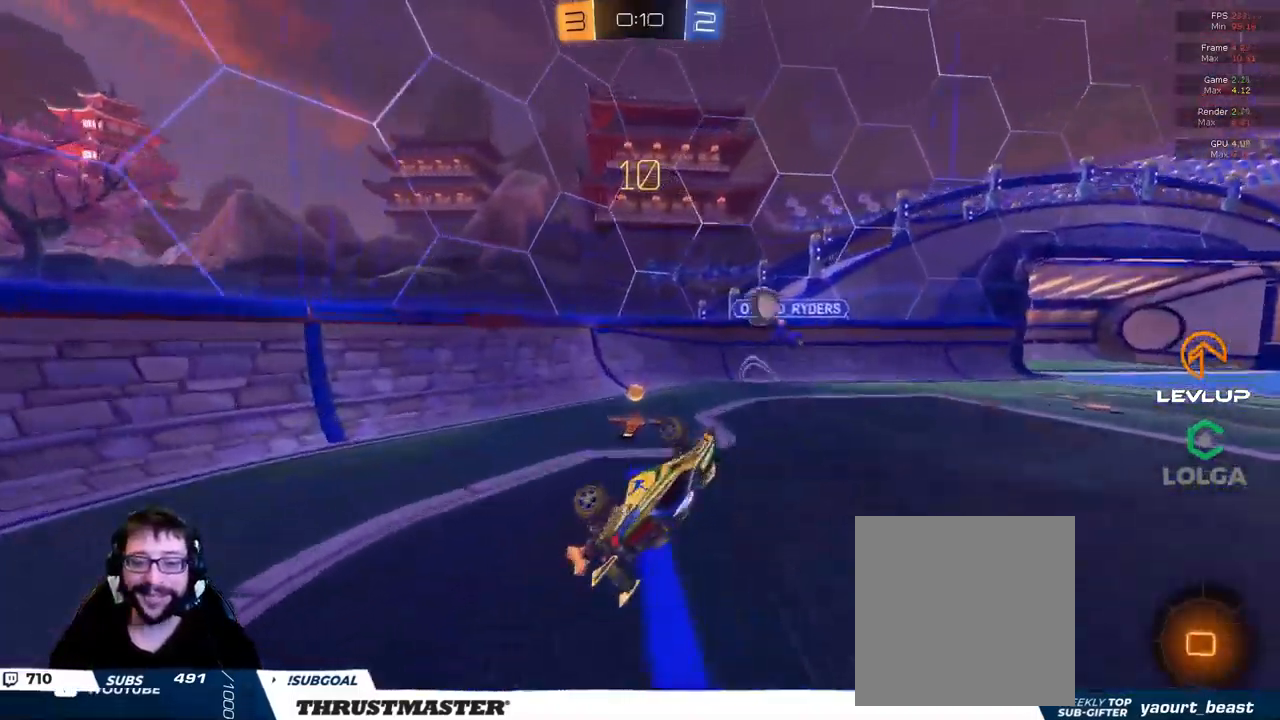
{"dt_ms": 500, "buttons": ["L2"], "left_stick": "right", "right_stick": "center", "events": [[334, "R2", "up"], [400, "left_stick", "right"], [467, "L2", "down"]]}
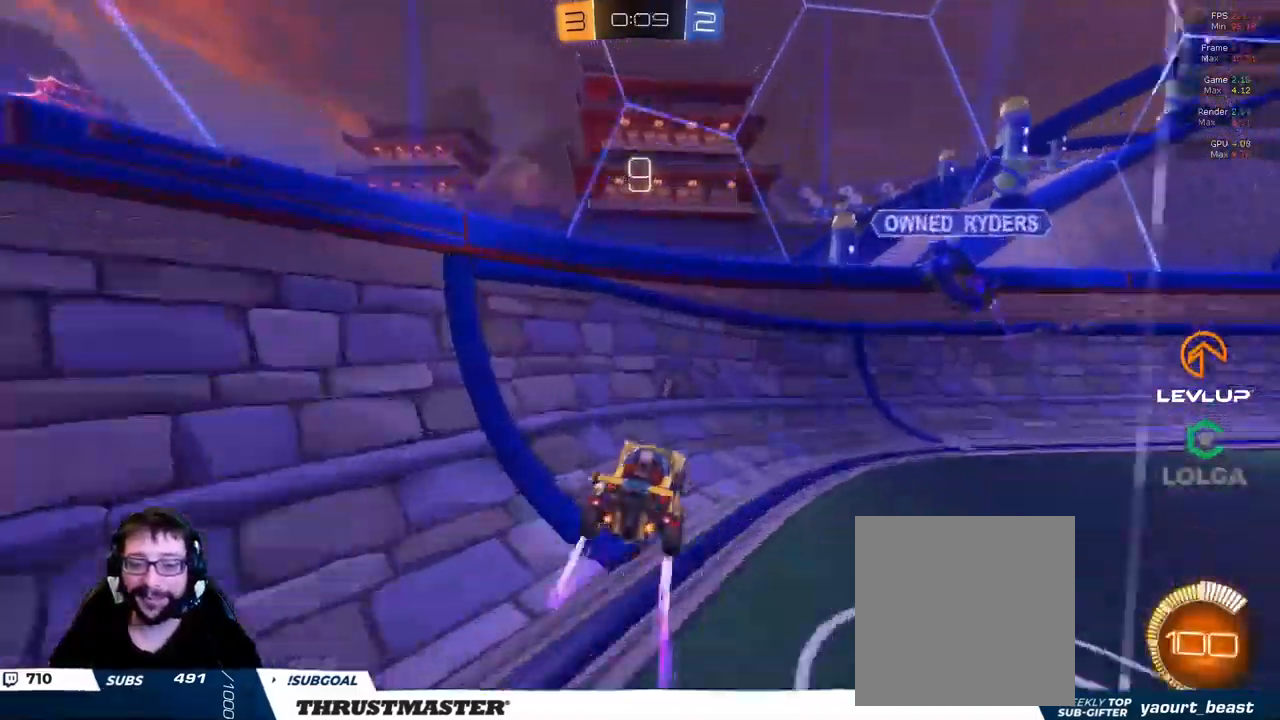
{"dt_ms": 1000, "buttons": ["R2"], "left_stick": "up-right", "right_stick": "center"}
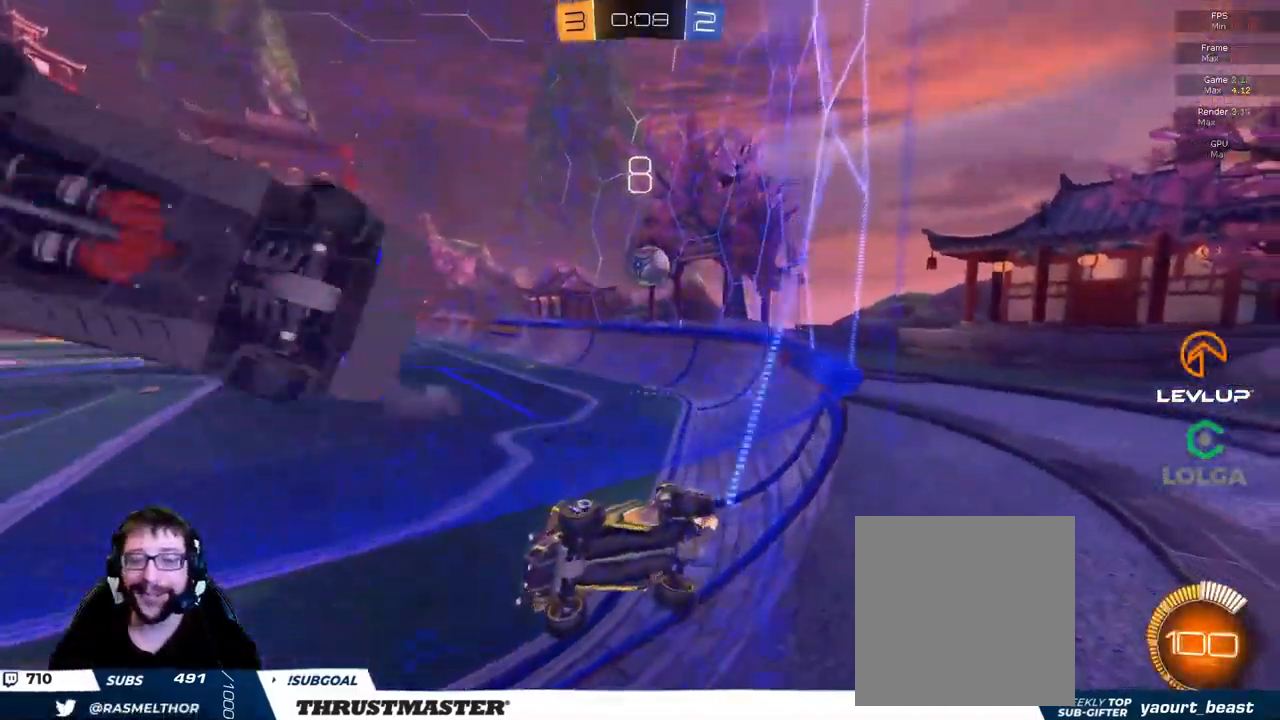
{"dt_ms": 501, "buttons": ["B", "R2"], "left_stick": "up-right", "right_stick": "center", "events": [[34, "B", "down"], [34, "Y", "down"], [167, "Y", "up"]]}
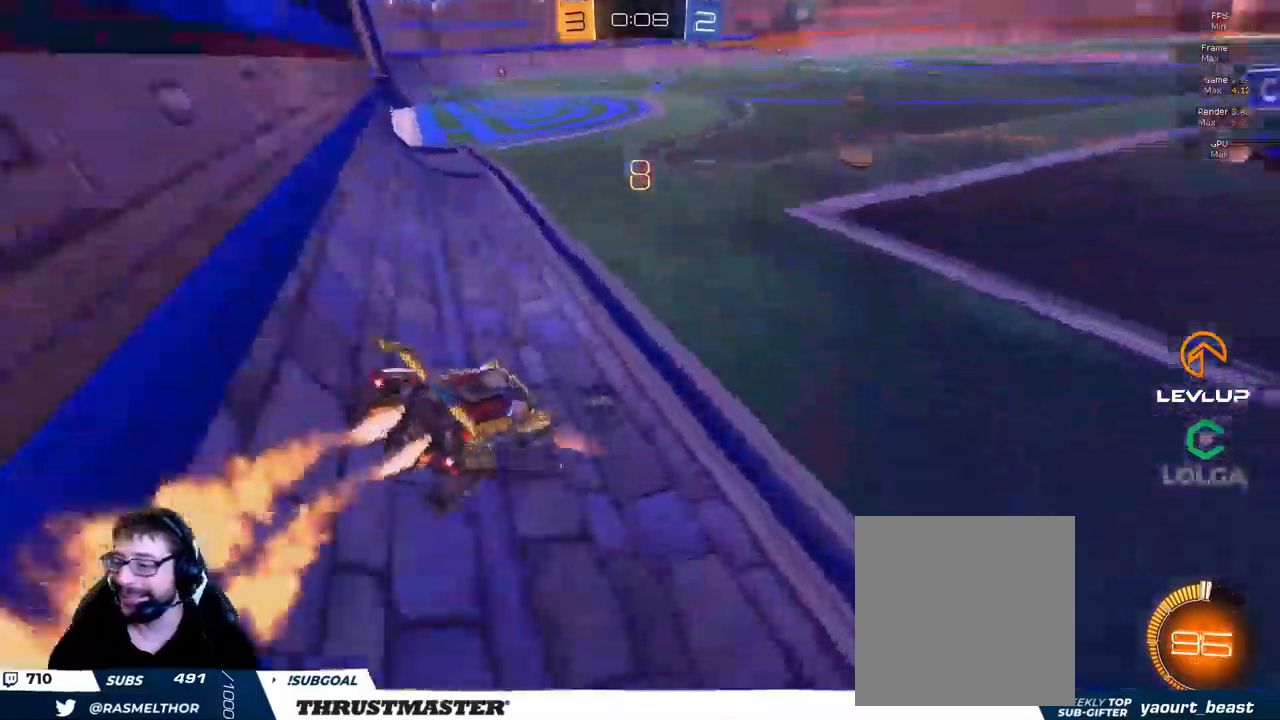
{"dt_ms": 500, "buttons": ["A", "B", "L2", "R2"], "left_stick": "up-right", "right_stick": "center", "events": [[200, "left_stick", "up-left"], [283, "A", "down"], [366, "A", "up"], [383, "left_stick", "up-right"], [400, "L2", "down"], [416, "A", "down"]]}
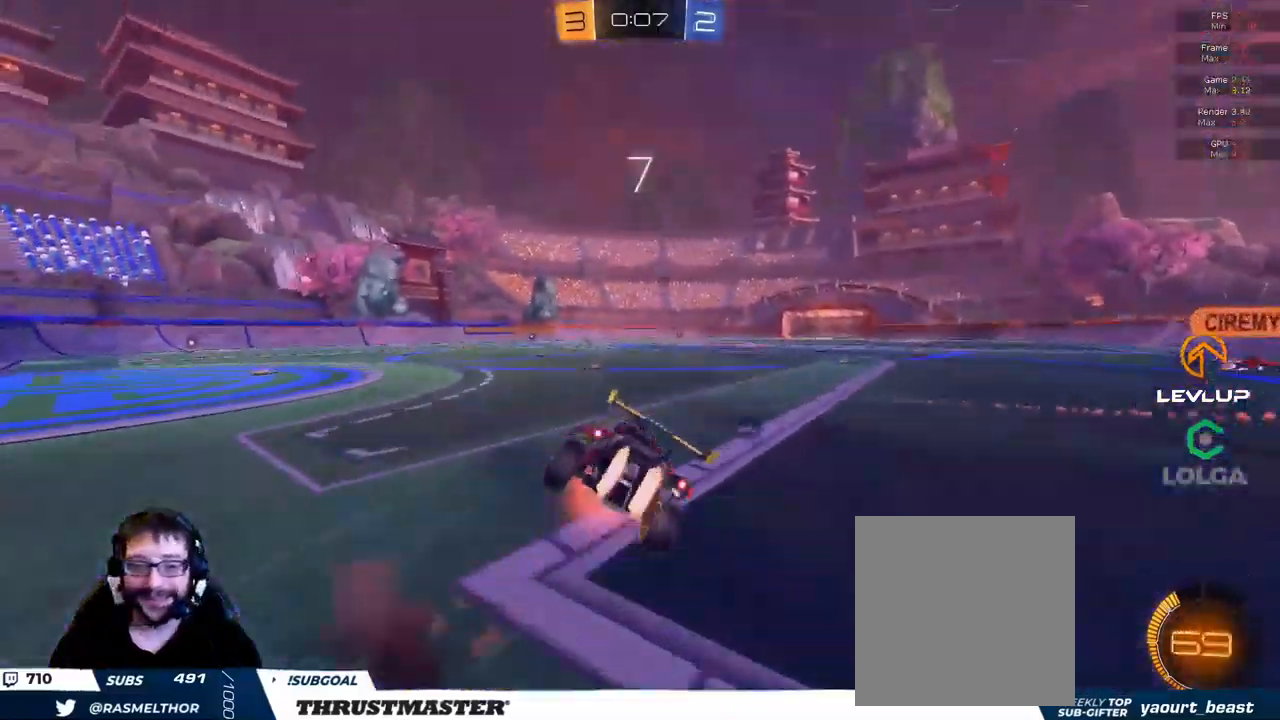
{"dt_ms": 500, "buttons": ["R2"], "left_stick": "up-right", "right_stick": "center", "events": [[83, "A", "up"], [116, "B", "up"], [250, "L2", "up"], [366, "Y", "down"], [450, "Y", "up"]]}
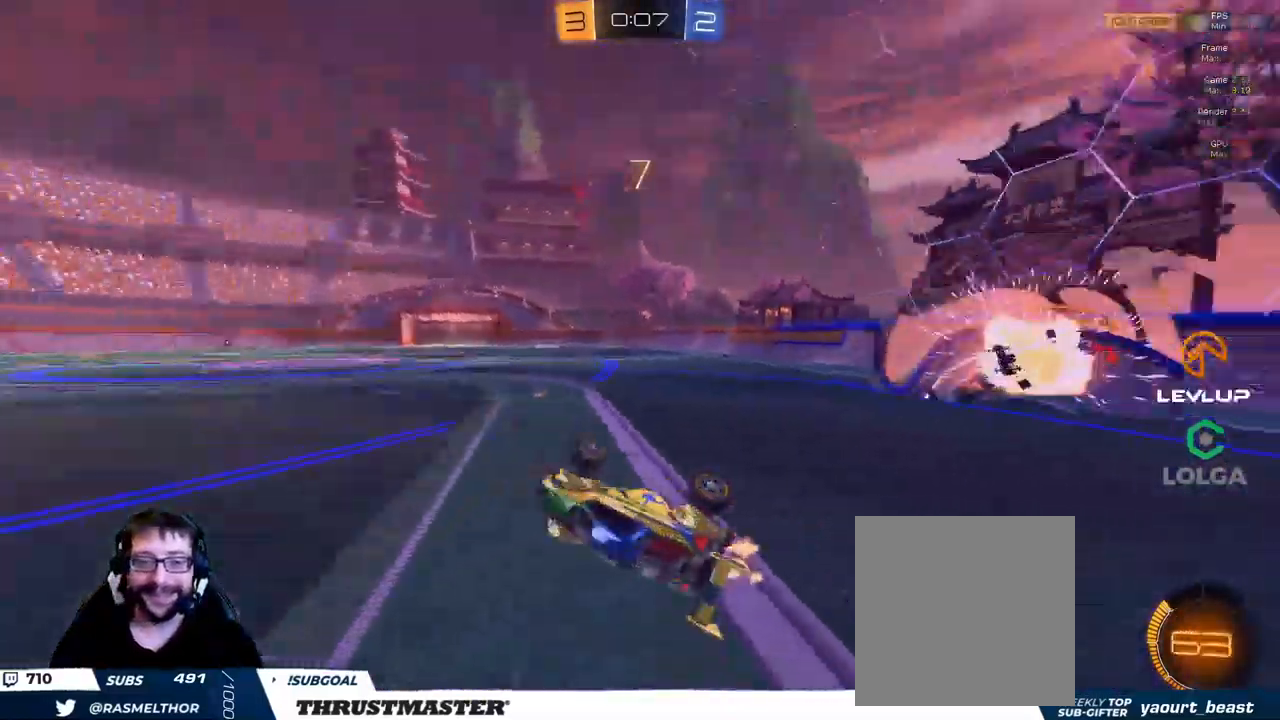
{"dt_ms": 500, "buttons": ["R2"], "left_stick": "right", "right_stick": "center", "events": [[216, "left_stick", "center"], [333, "left_stick", "right"]]}
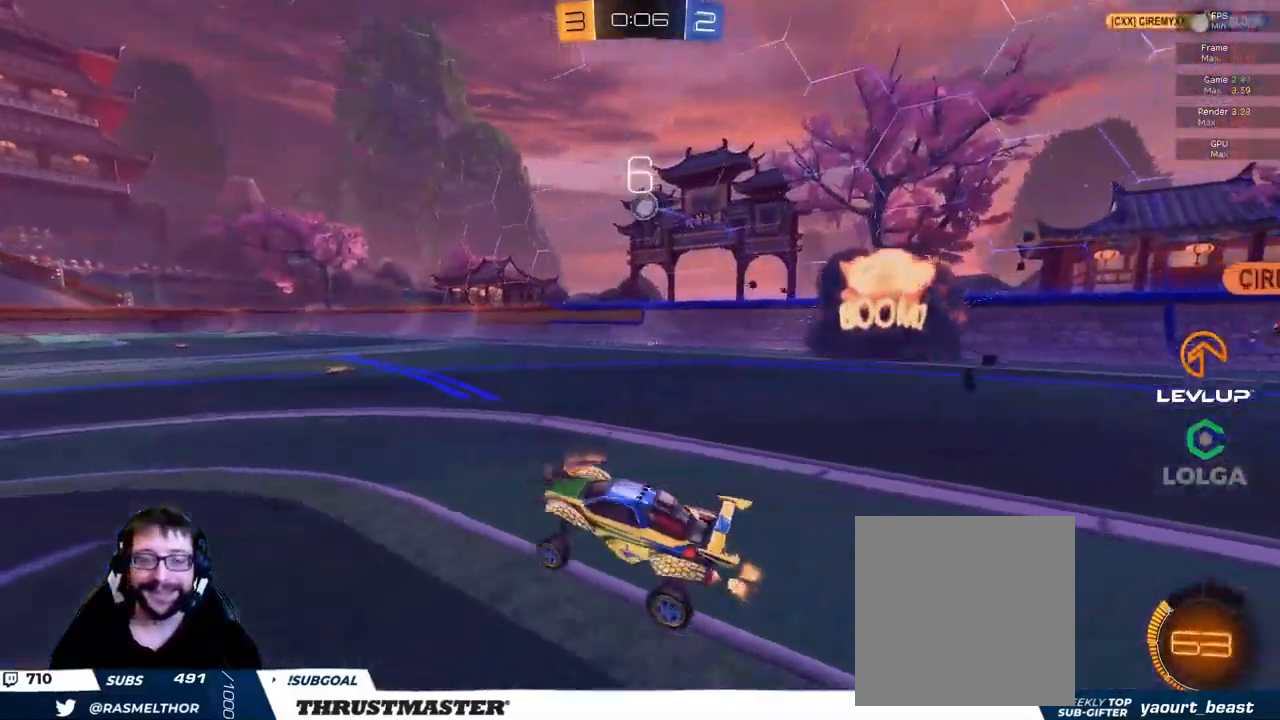
{"dt_ms": 500, "buttons": ["Y", "R2"], "left_stick": "up-left", "right_stick": "center", "events": [[216, "A", "down"], [300, "A", "up"], [300, "L2", "down"], [300, "left_stick", "up-left"], [333, "A", "down"], [416, "A", "up"], [466, "Y", "down"], [500, "L2", "up"]]}